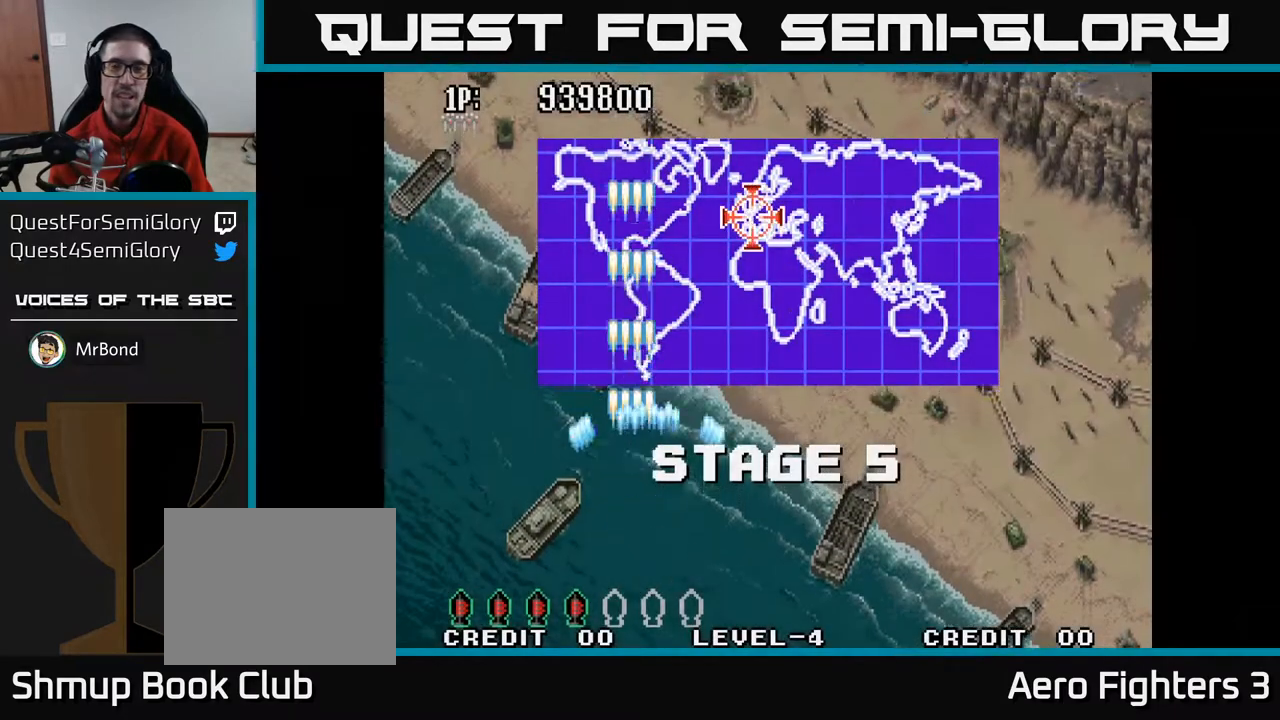
Gameplay with a controller (Xbox layout); each line is a JSON object with the inputs held at the frame after it. "events" lists button and stick changes between this image and that frame as [ms after this image, input, new state], when the widget could be followed in between.
{"buttons": ["A", "DPAD_UP"], "left_stick": "center", "right_stick": "center", "events": [[67, "DPAD_UP", "down"], [367, "DPAD_RIGHT", "up"]]}
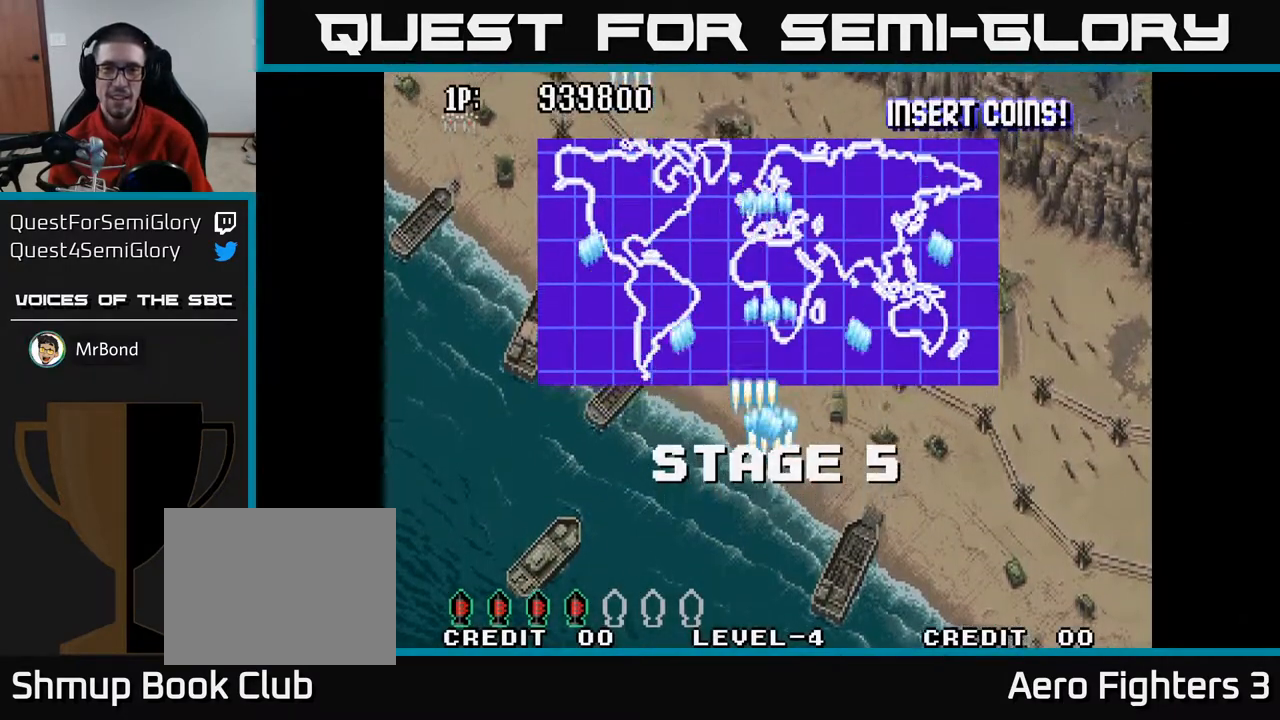
{"buttons": ["A", "DPAD_UP"], "left_stick": "center", "right_stick": "center", "events": []}
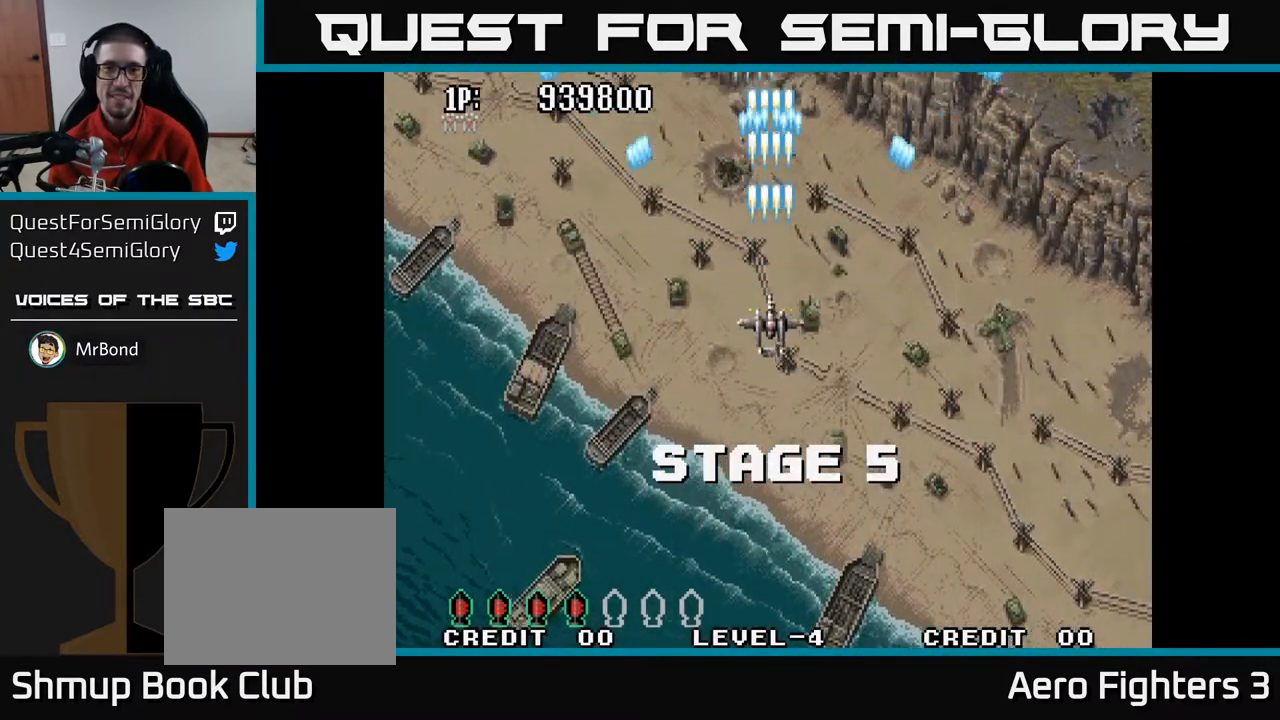
{"buttons": ["A"], "left_stick": "center", "right_stick": "center", "events": [[17, "DPAD_UP", "up"]]}
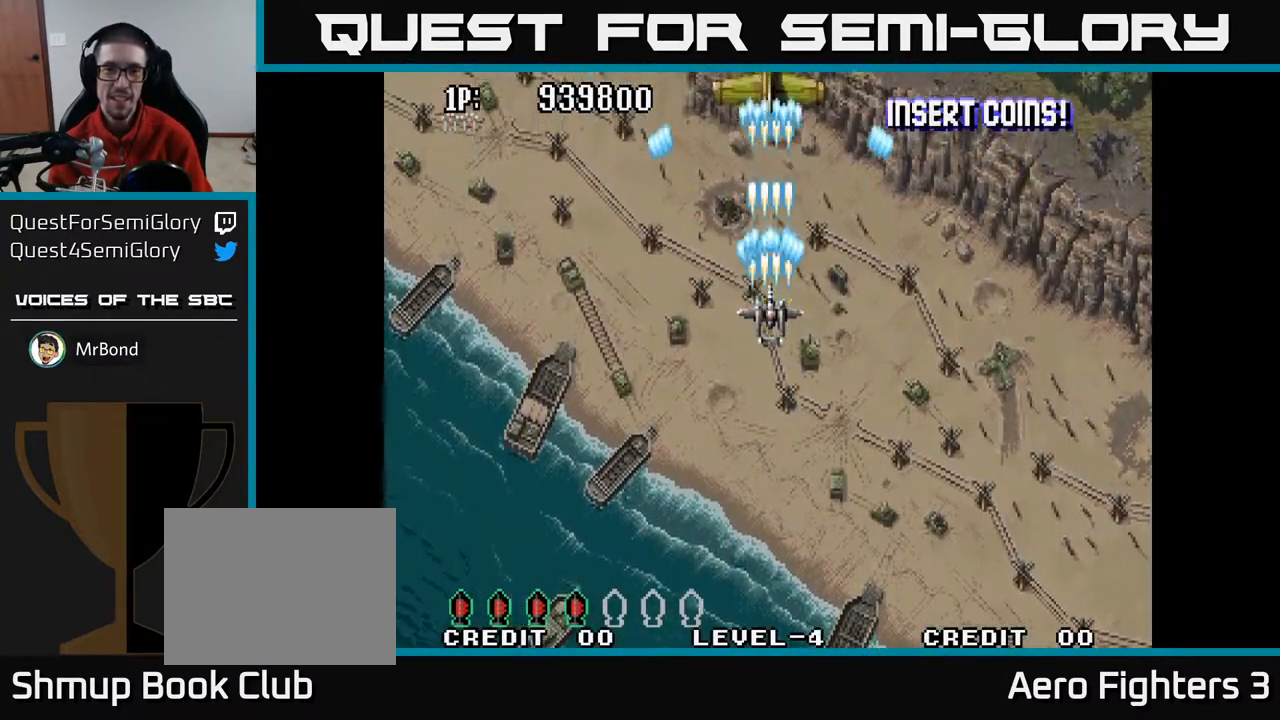
{"buttons": ["A", "DPAD_LEFT"], "left_stick": "center", "right_stick": "center", "events": [[467, "DPAD_LEFT", "down"]]}
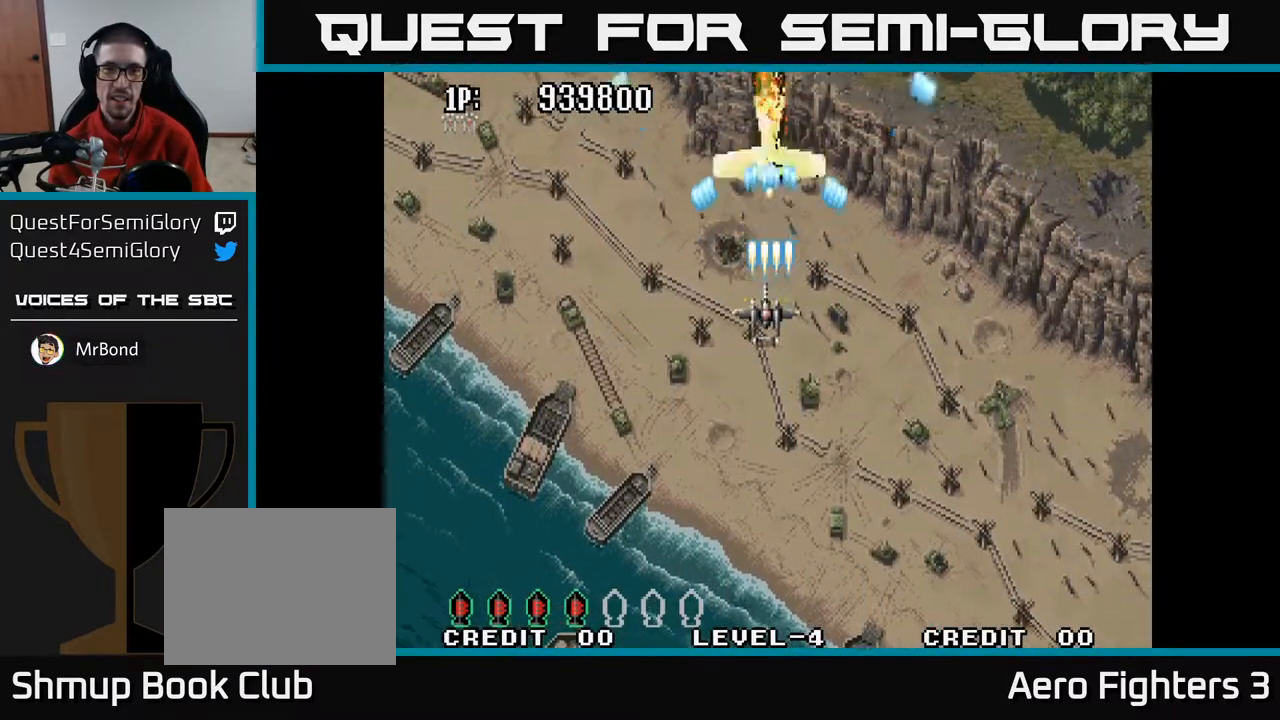
{"buttons": ["A"], "left_stick": "center", "right_stick": "center", "events": [[100, "DPAD_LEFT", "up"]]}
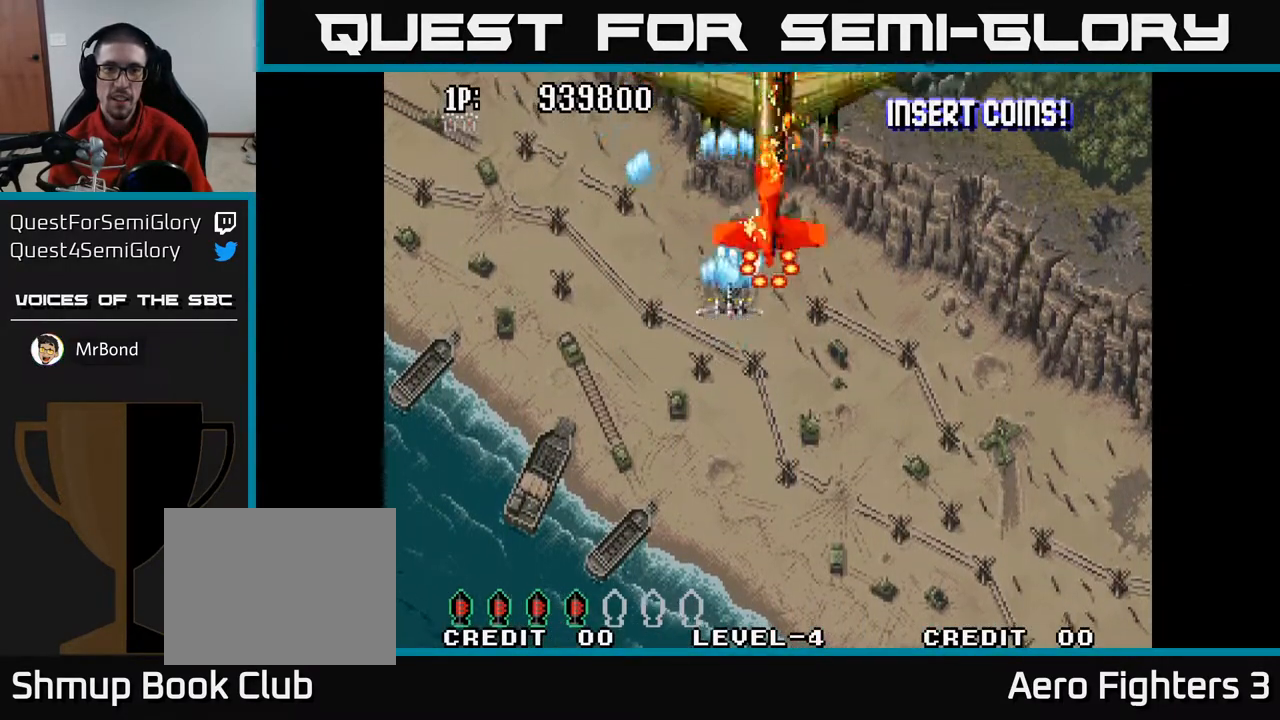
{"buttons": ["A", "DPAD_DOWN", "DPAD_LEFT"], "left_stick": "center", "right_stick": "center", "events": [[33, "DPAD_DOWN", "down"], [217, "DPAD_LEFT", "down"]]}
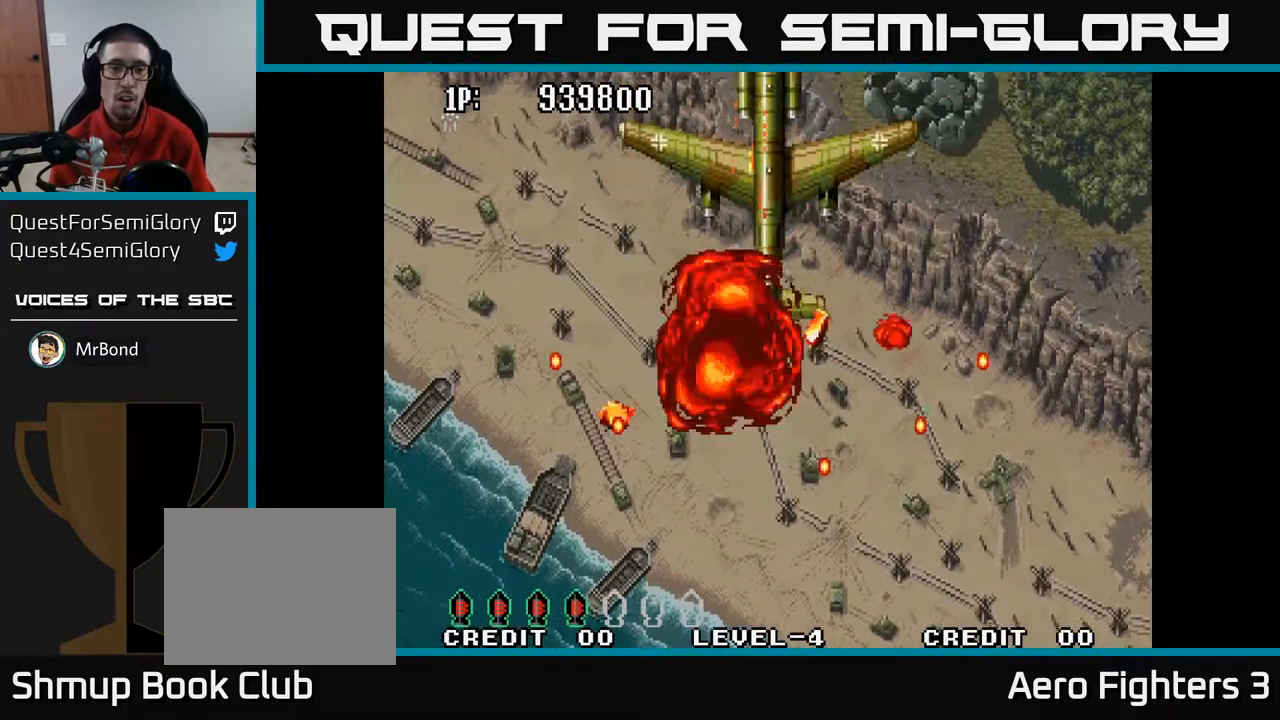
{"buttons": ["A", "DPAD_UP", "DPAD_RIGHT"], "left_stick": "center", "right_stick": "center", "events": [[17, "DPAD_LEFT", "up"], [133, "DPAD_DOWN", "up"], [183, "DPAD_LEFT", "down"], [217, "DPAD_LEFT", "up"], [217, "DPAD_UP", "down"], [233, "DPAD_UP", "up"], [267, "DPAD_RIGHT", "down"], [500, "DPAD_UP", "down"]]}
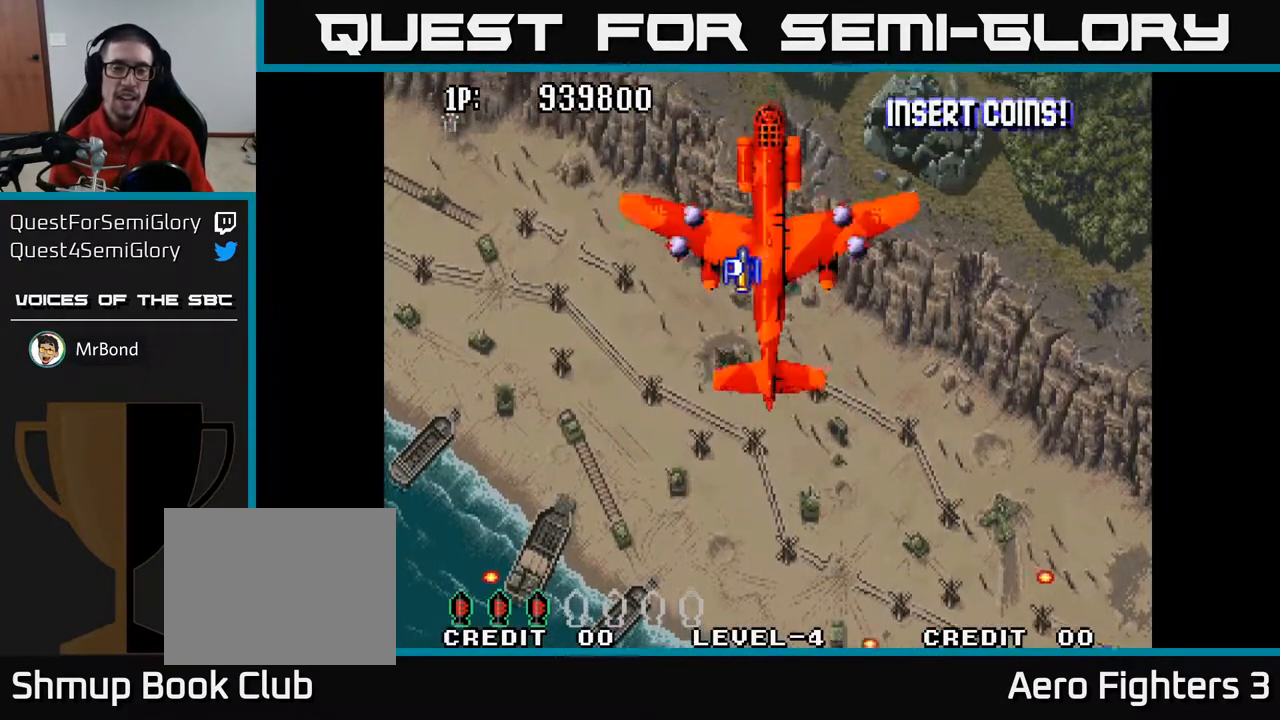
{"buttons": ["A", "DPAD_UP"], "left_stick": "center", "right_stick": "center", "events": [[117, "DPAD_UP", "up"], [417, "DPAD_UP", "down"], [467, "DPAD_RIGHT", "up"]]}
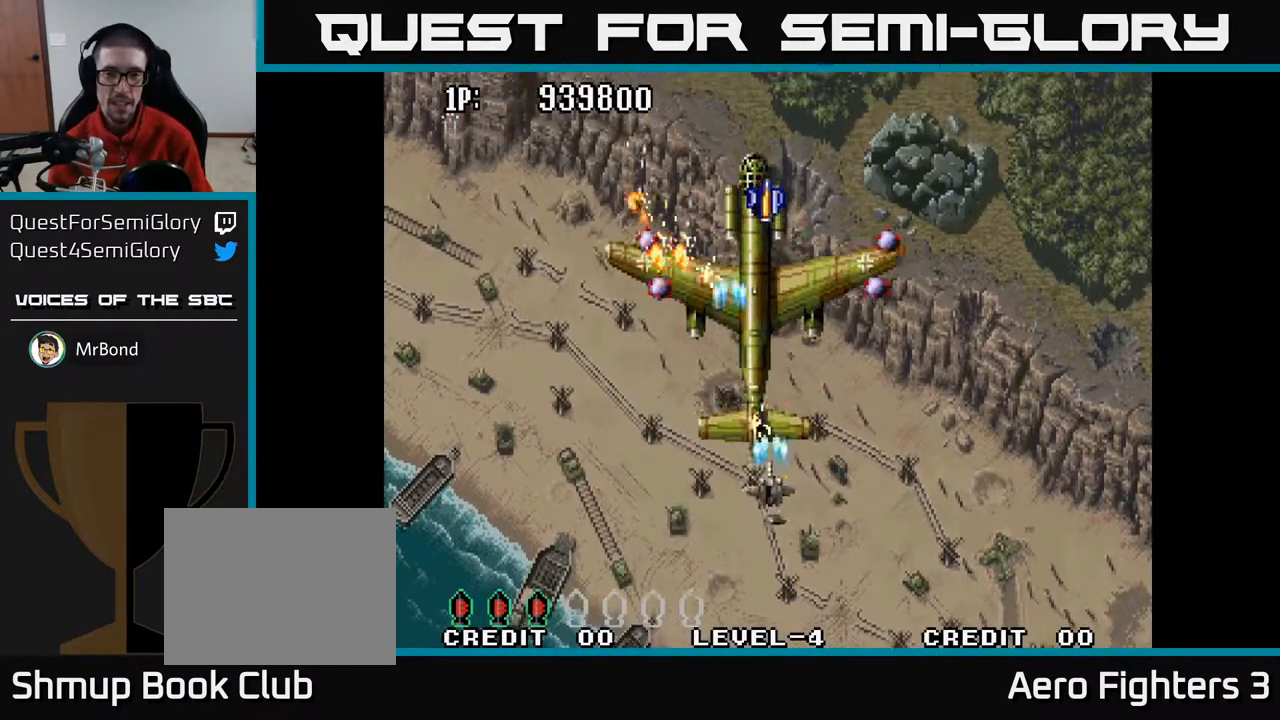
{"buttons": ["A", "DPAD_UP", "DPAD_LEFT"], "left_stick": "center", "right_stick": "center", "events": [[117, "DPAD_LEFT", "down"]]}
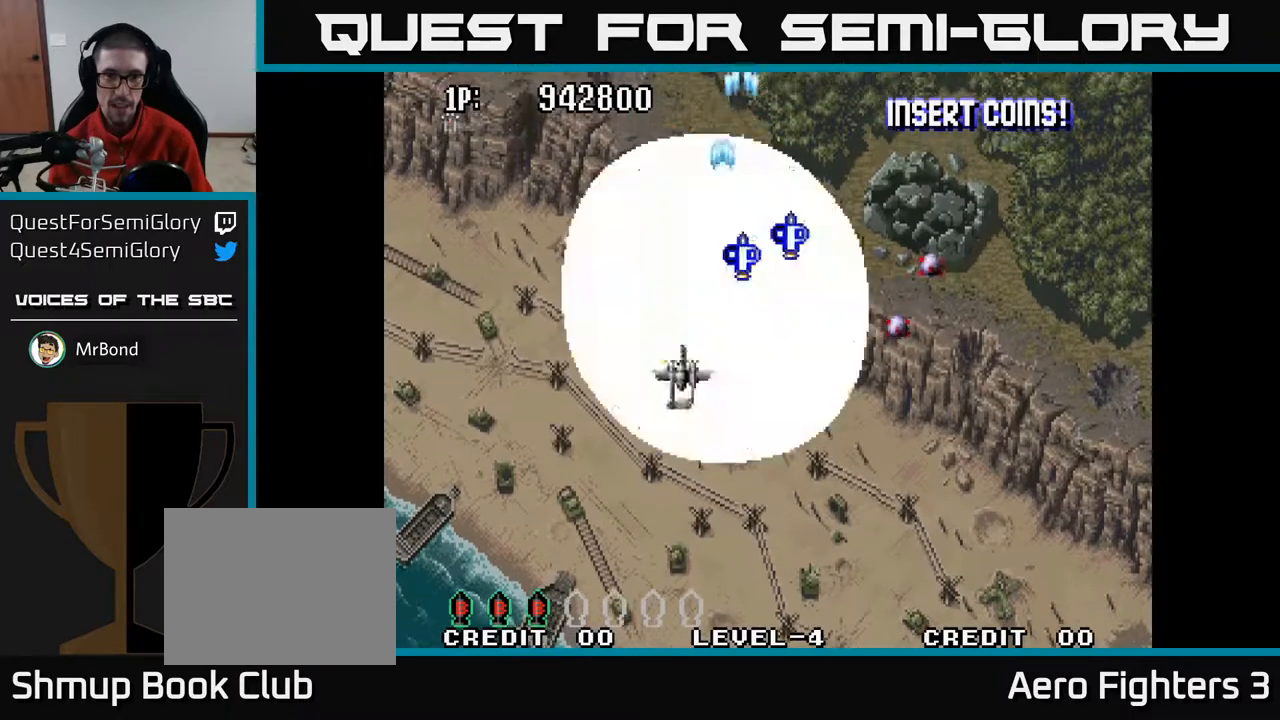
{"buttons": ["A", "DPAD_DOWN", "DPAD_RIGHT"], "left_stick": "center", "right_stick": "center", "events": [[67, "DPAD_LEFT", "up"], [100, "DPAD_RIGHT", "down"], [133, "DPAD_UP", "up"], [250, "DPAD_UP", "down"], [400, "DPAD_UP", "up"], [450, "DPAD_DOWN", "down"]]}
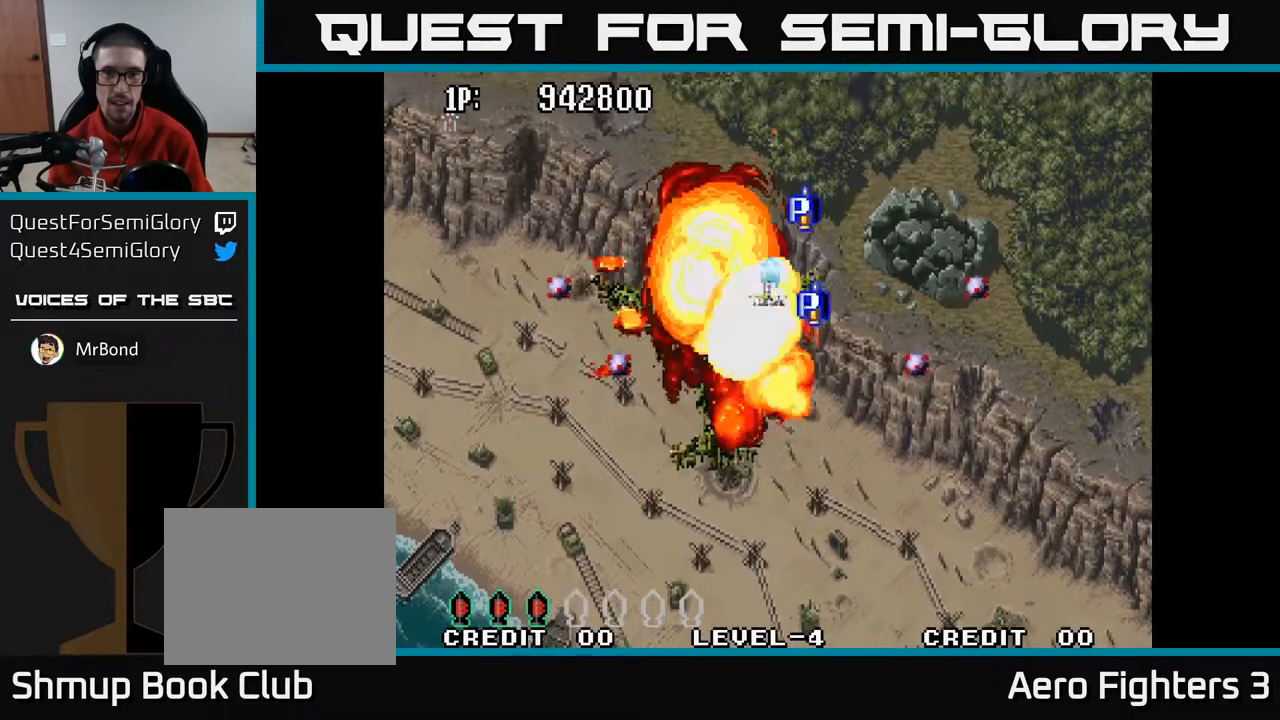
{"buttons": ["A", "DPAD_DOWN"], "left_stick": "center", "right_stick": "center", "events": [[17, "DPAD_DOWN", "up"], [133, "DPAD_DOWN", "down"], [167, "DPAD_RIGHT", "up"], [317, "DPAD_RIGHT", "down"], [417, "DPAD_RIGHT", "up"]]}
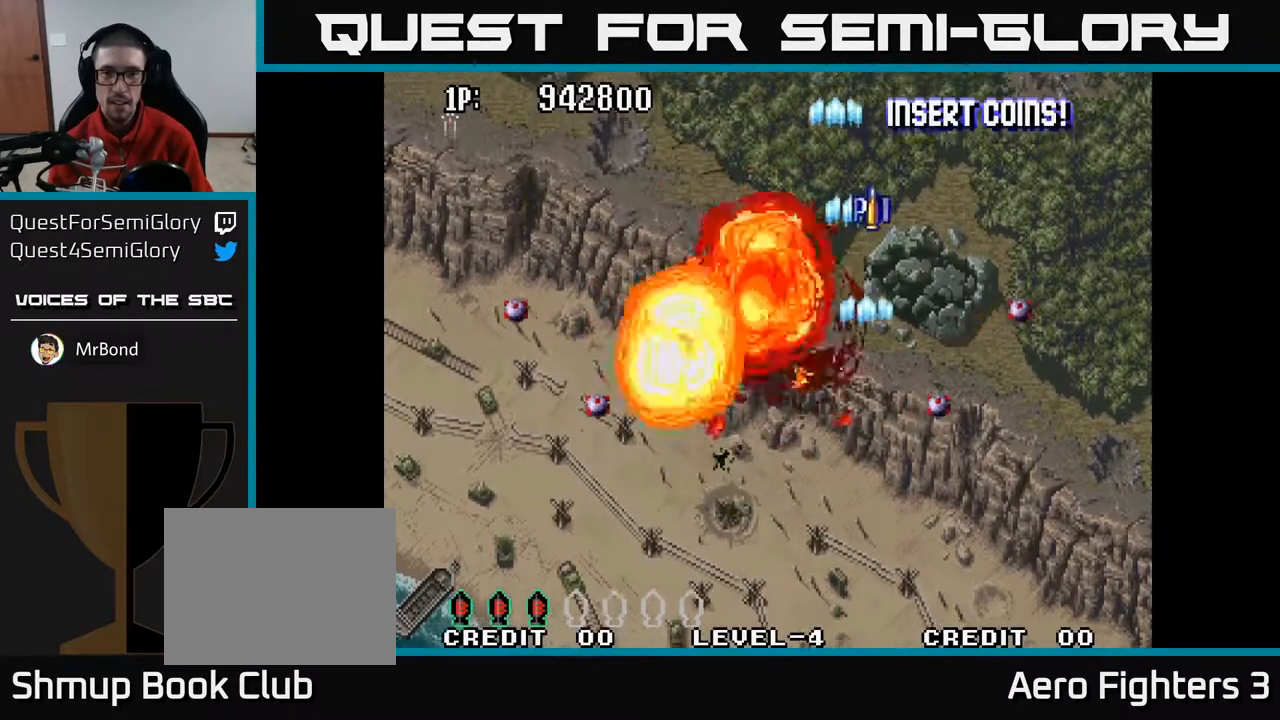
{"buttons": ["A", "DPAD_DOWN", "DPAD_RIGHT"], "left_stick": "center", "right_stick": "center", "events": [[33, "DPAD_RIGHT", "down"]]}
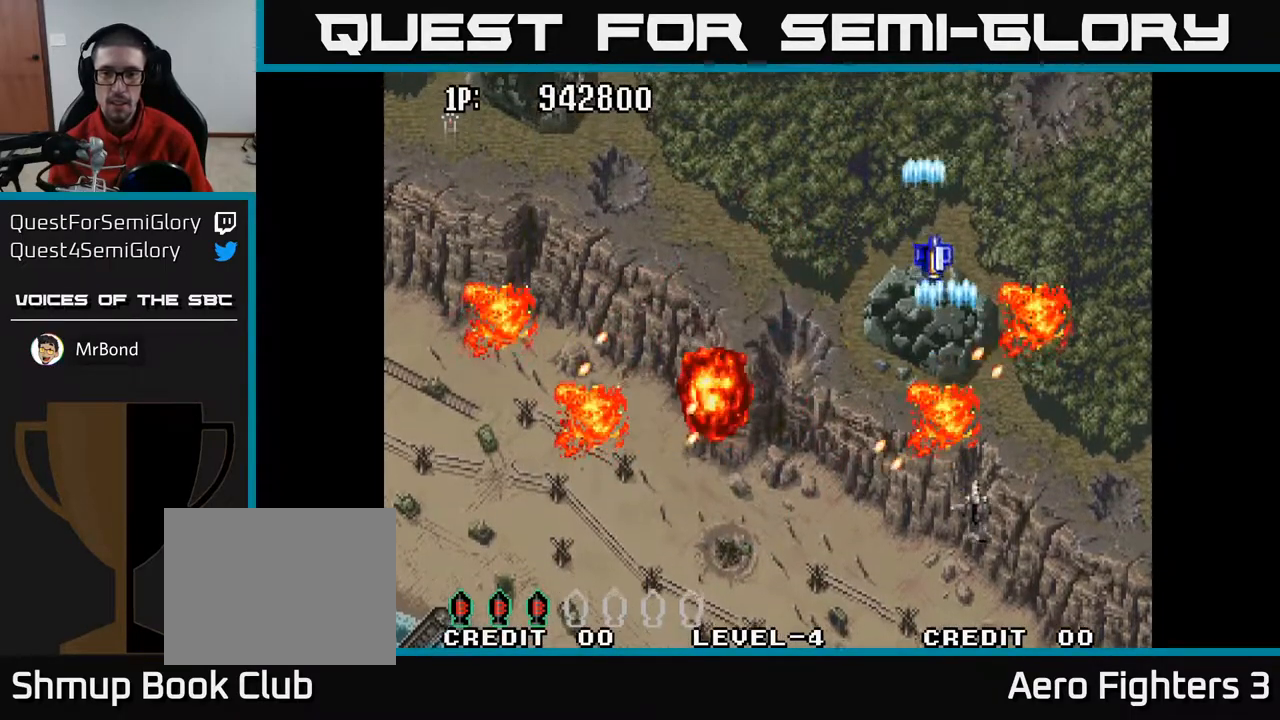
{"buttons": ["A", "DPAD_UP"], "left_stick": "center", "right_stick": "center", "events": [[150, "DPAD_DOWN", "up"], [200, "DPAD_UP", "down"], [217, "DPAD_RIGHT", "up"]]}
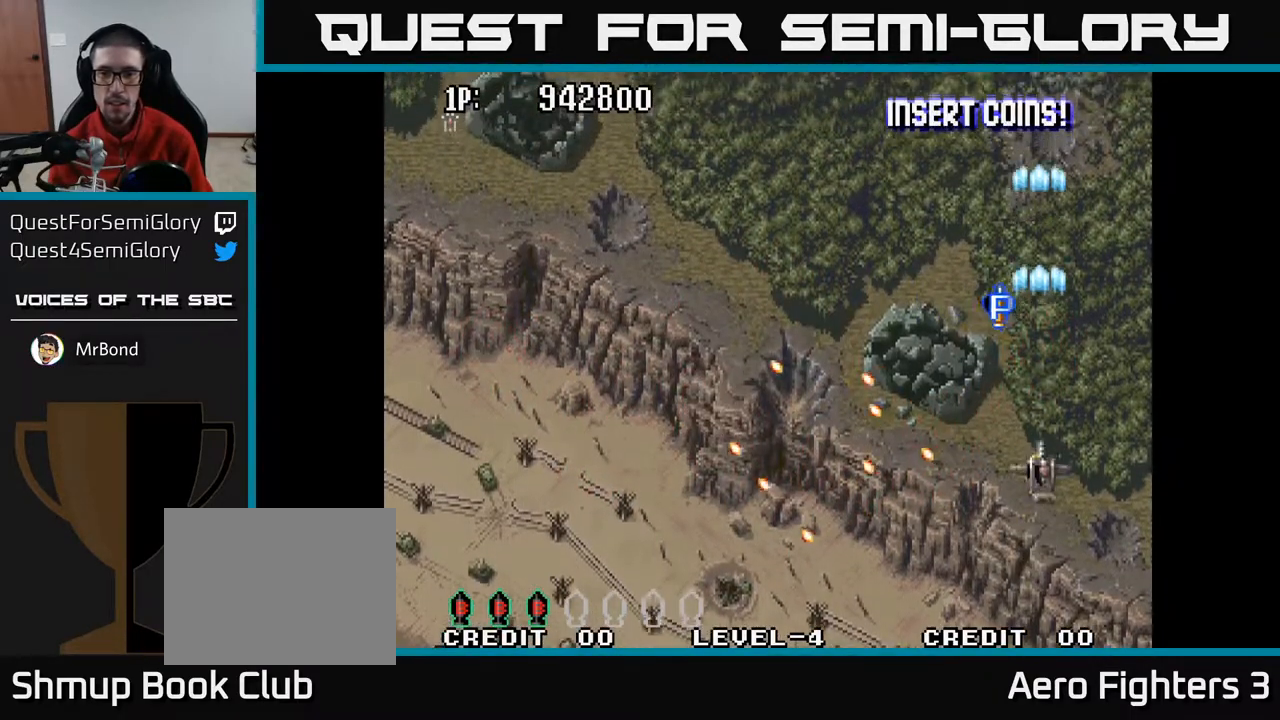
{"buttons": ["A", "DPAD_DOWN"], "left_stick": "center", "right_stick": "center", "events": [[250, "DPAD_RIGHT", "down"], [333, "DPAD_UP", "up"], [367, "DPAD_DOWN", "down"], [383, "DPAD_RIGHT", "up"]]}
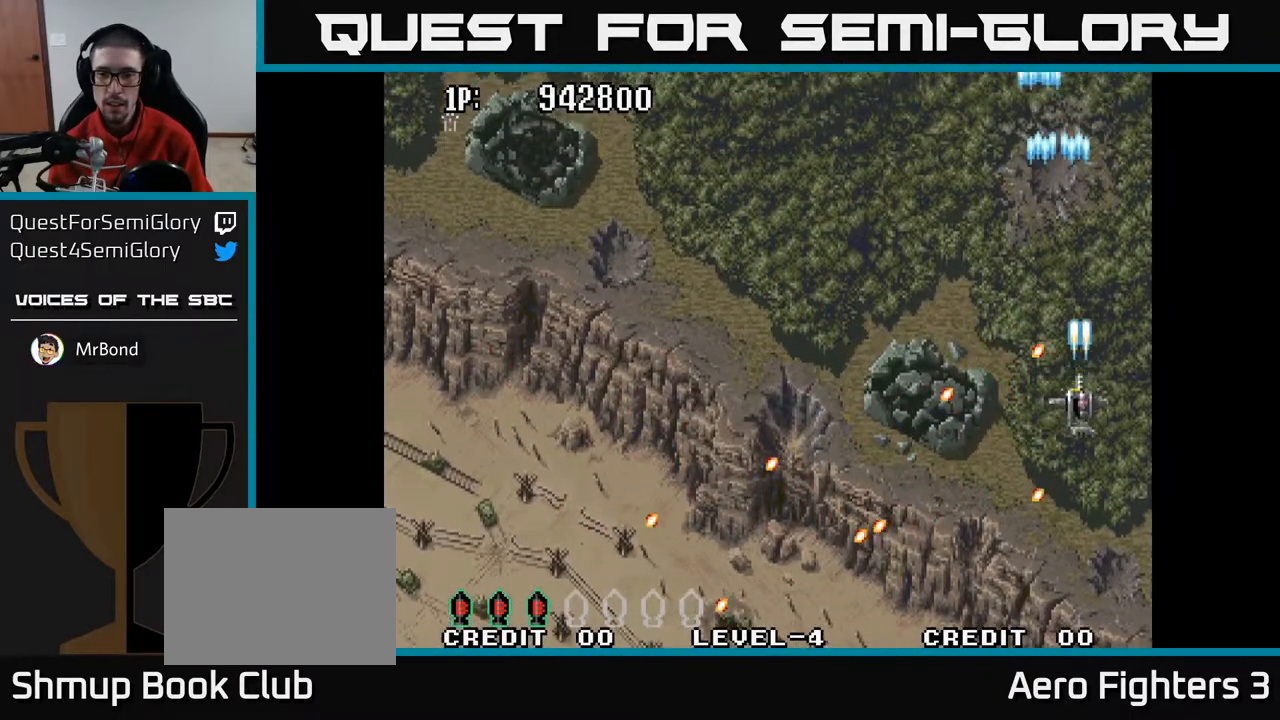
{"buttons": ["A", "DPAD_LEFT"], "left_stick": "center", "right_stick": "center", "events": [[117, "DPAD_LEFT", "down"], [267, "DPAD_DOWN", "up"]]}
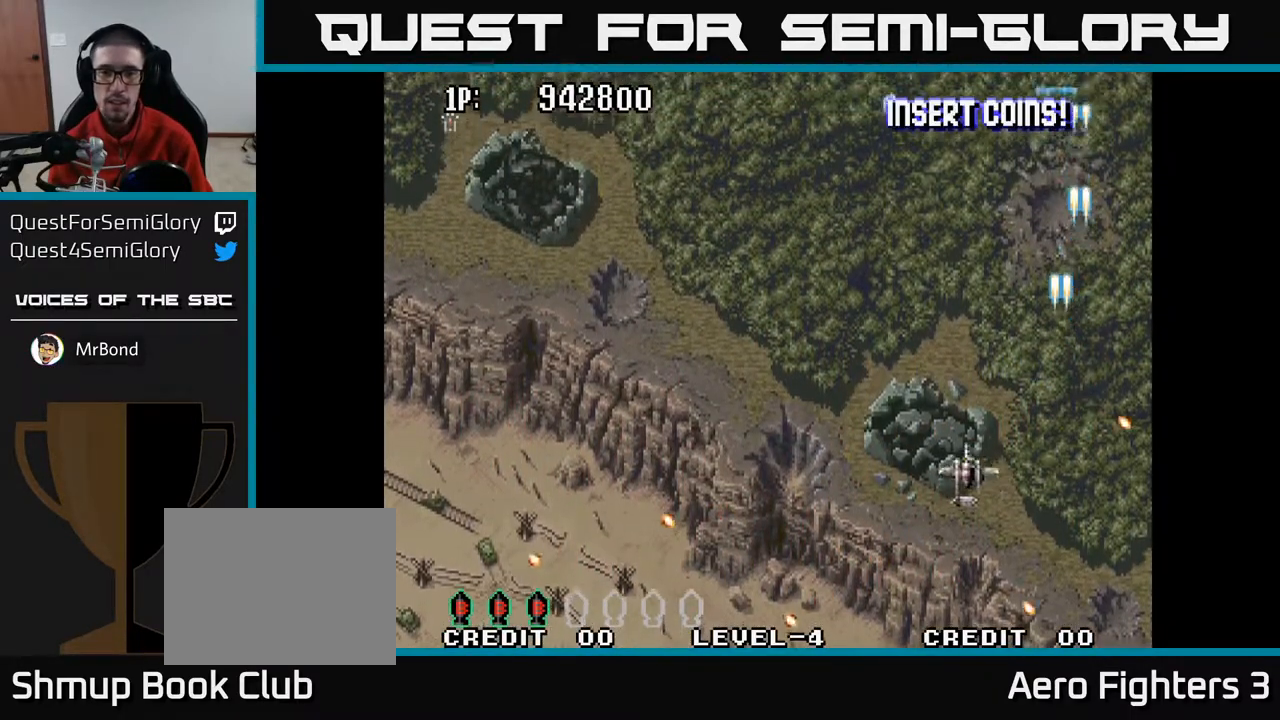
{"buttons": ["A", "DPAD_LEFT"], "left_stick": "center", "right_stick": "center", "events": [[50, "DPAD_UP", "down"], [417, "DPAD_UP", "up"]]}
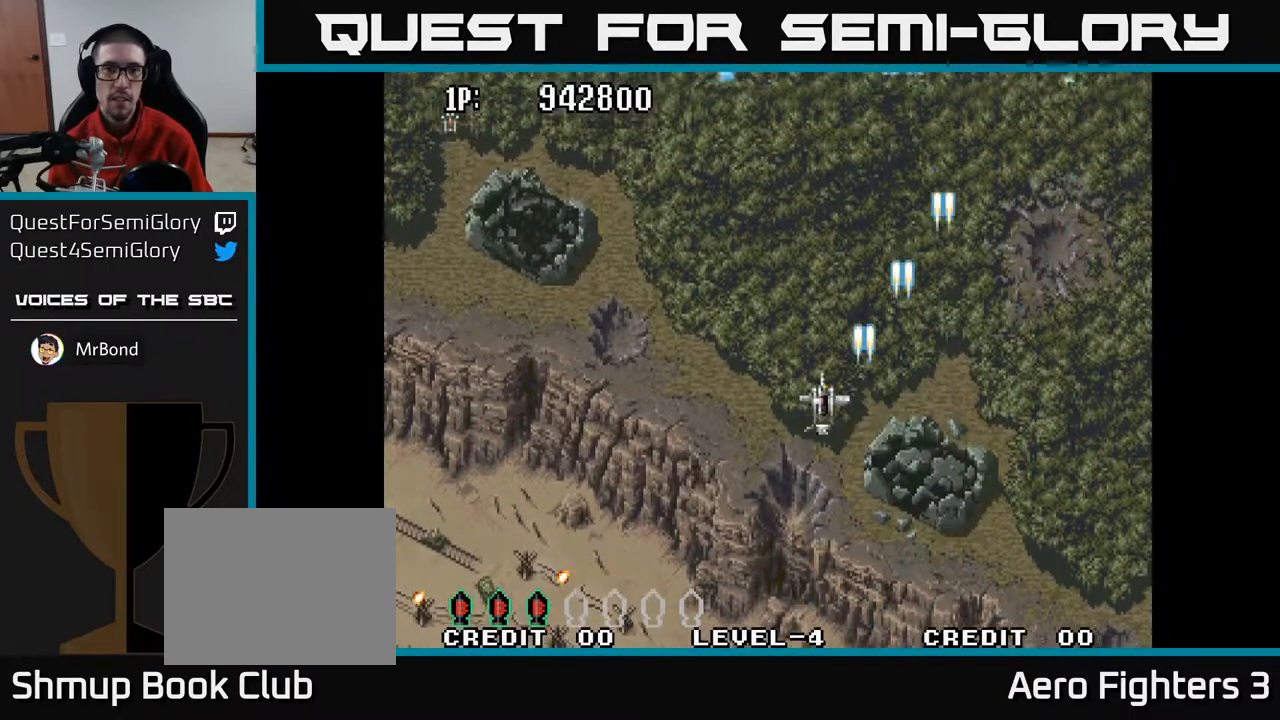
{"buttons": ["A", "DPAD_UP"], "left_stick": "center", "right_stick": "center", "events": [[350, "DPAD_UP", "down"], [367, "DPAD_LEFT", "up"]]}
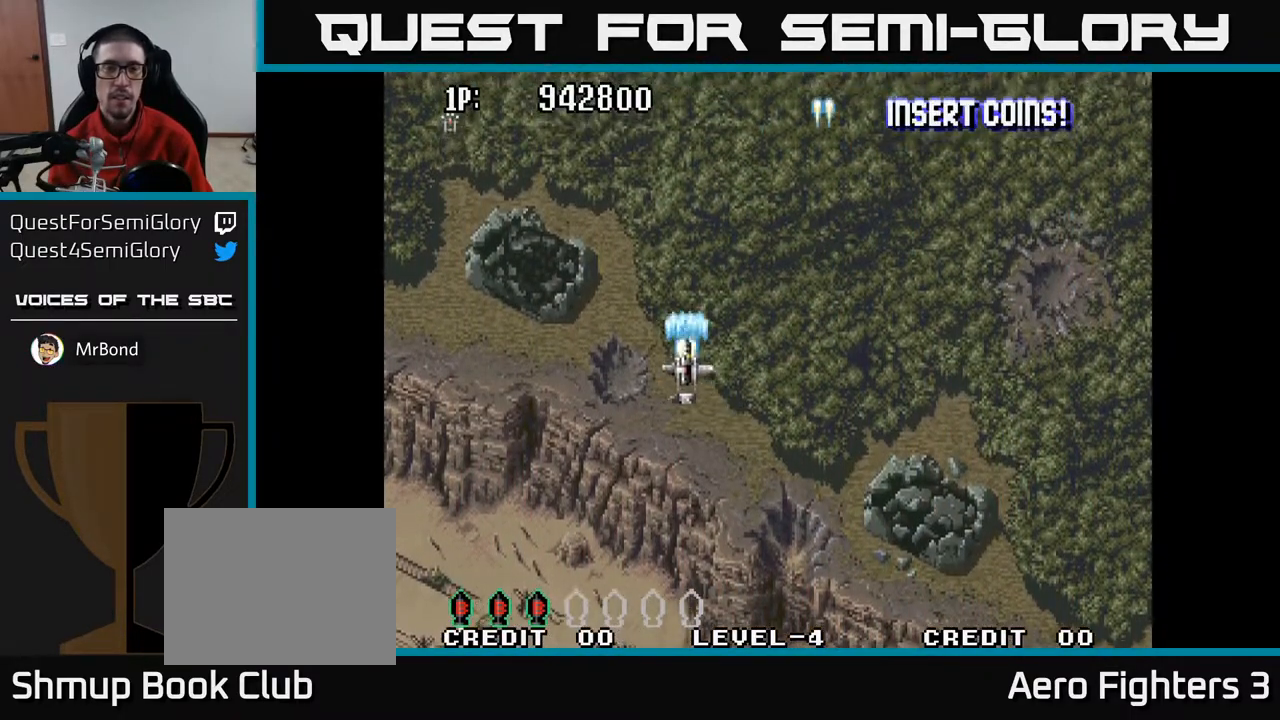
{"buttons": ["A", "DPAD_DOWN"], "left_stick": "center", "right_stick": "center", "events": [[33, "DPAD_RIGHT", "down"], [33, "DPAD_UP", "up"], [100, "DPAD_DOWN", "down"], [133, "DPAD_RIGHT", "up"]]}
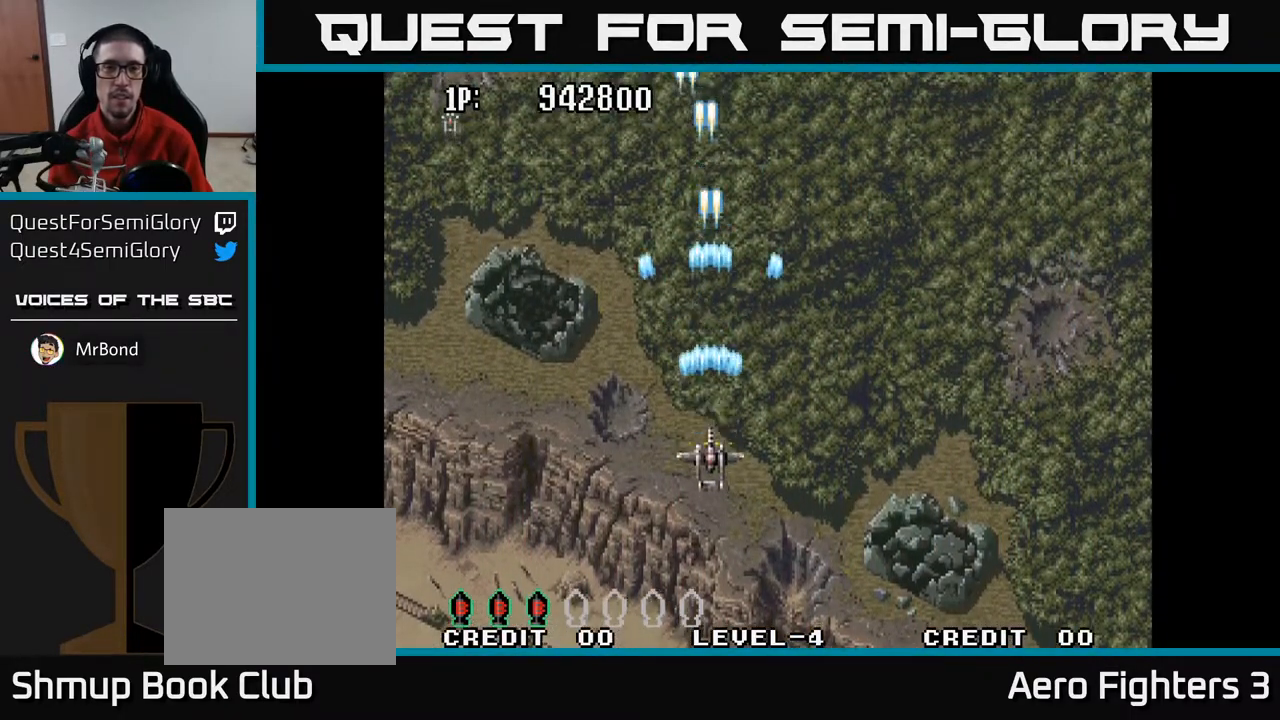
{"buttons": ["A", "DPAD_UP"], "left_stick": "center", "right_stick": "center", "events": [[150, "DPAD_DOWN", "up"], [200, "DPAD_UP", "down"]]}
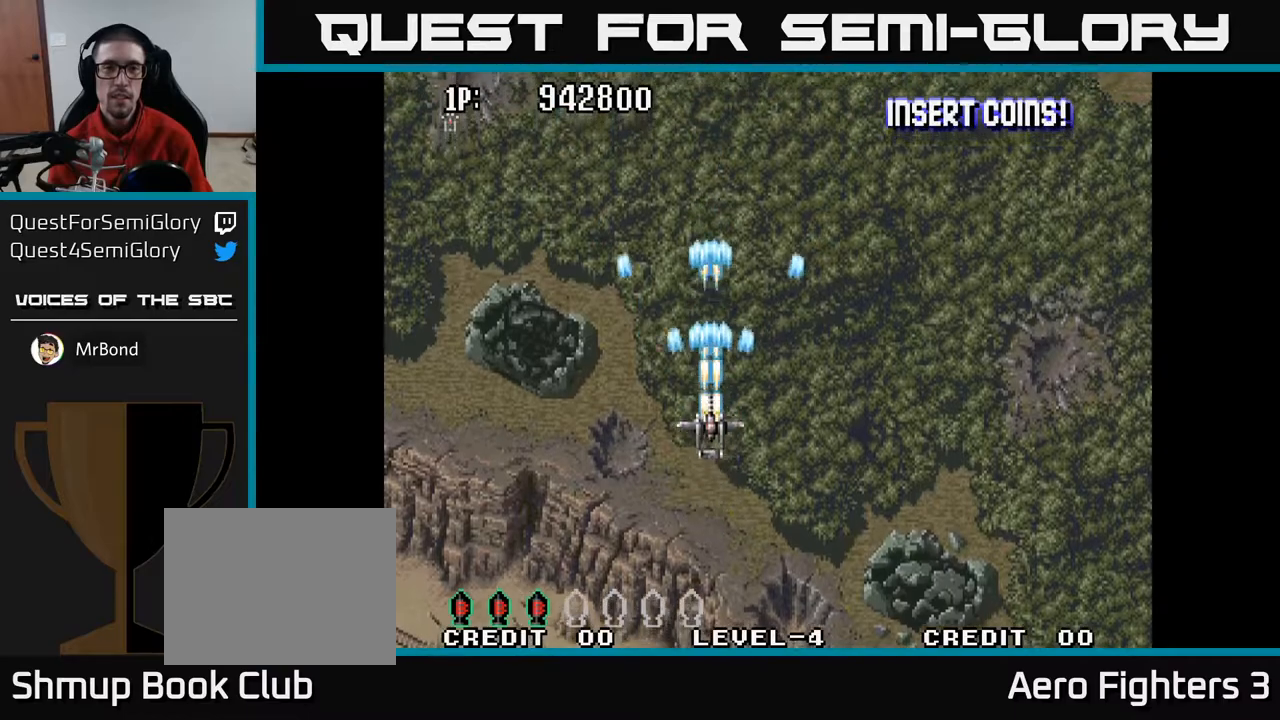
{"buttons": ["A", "DPAD_LEFT"], "left_stick": "center", "right_stick": "center", "events": [[17, "DPAD_RIGHT", "down"], [33, "DPAD_UP", "up"], [167, "DPAD_DOWN", "down"], [183, "DPAD_RIGHT", "up"], [450, "DPAD_LEFT", "down"], [467, "DPAD_DOWN", "up"]]}
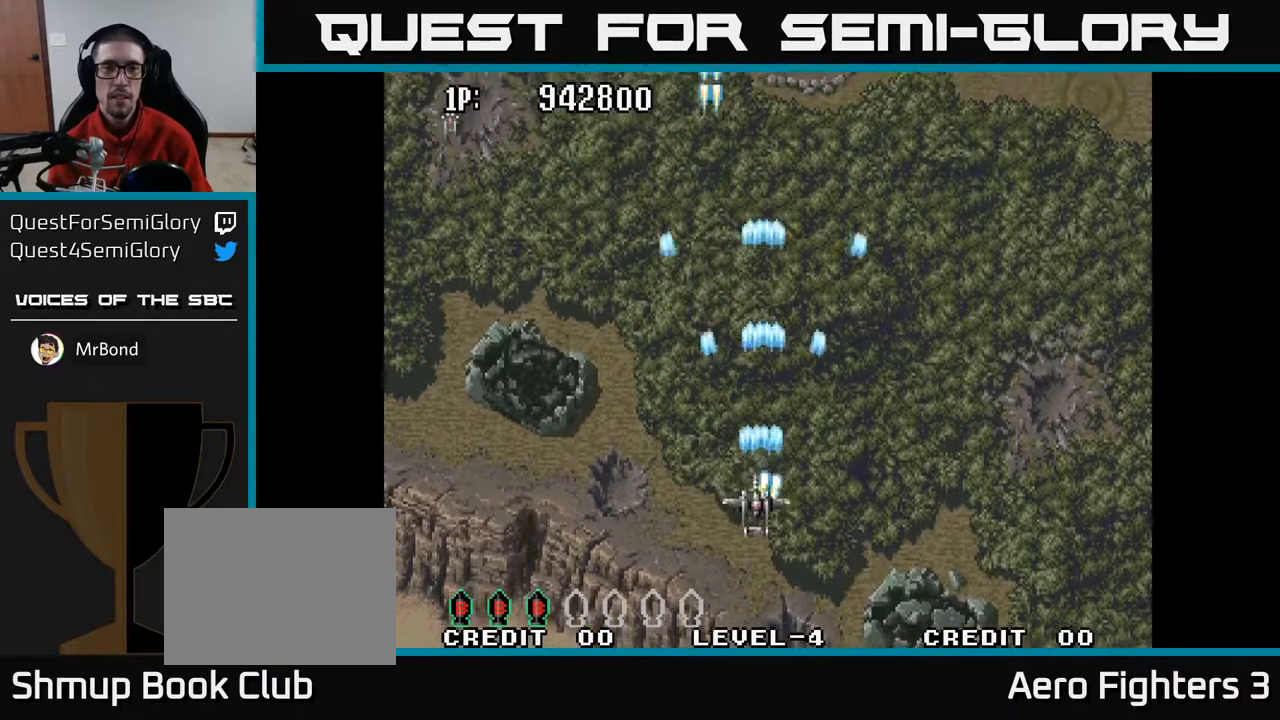
{"buttons": ["A", "DPAD_RIGHT"], "left_stick": "center", "right_stick": "center", "events": [[83, "DPAD_UP", "down"], [117, "DPAD_LEFT", "up"], [217, "DPAD_RIGHT", "down"], [450, "DPAD_UP", "up"]]}
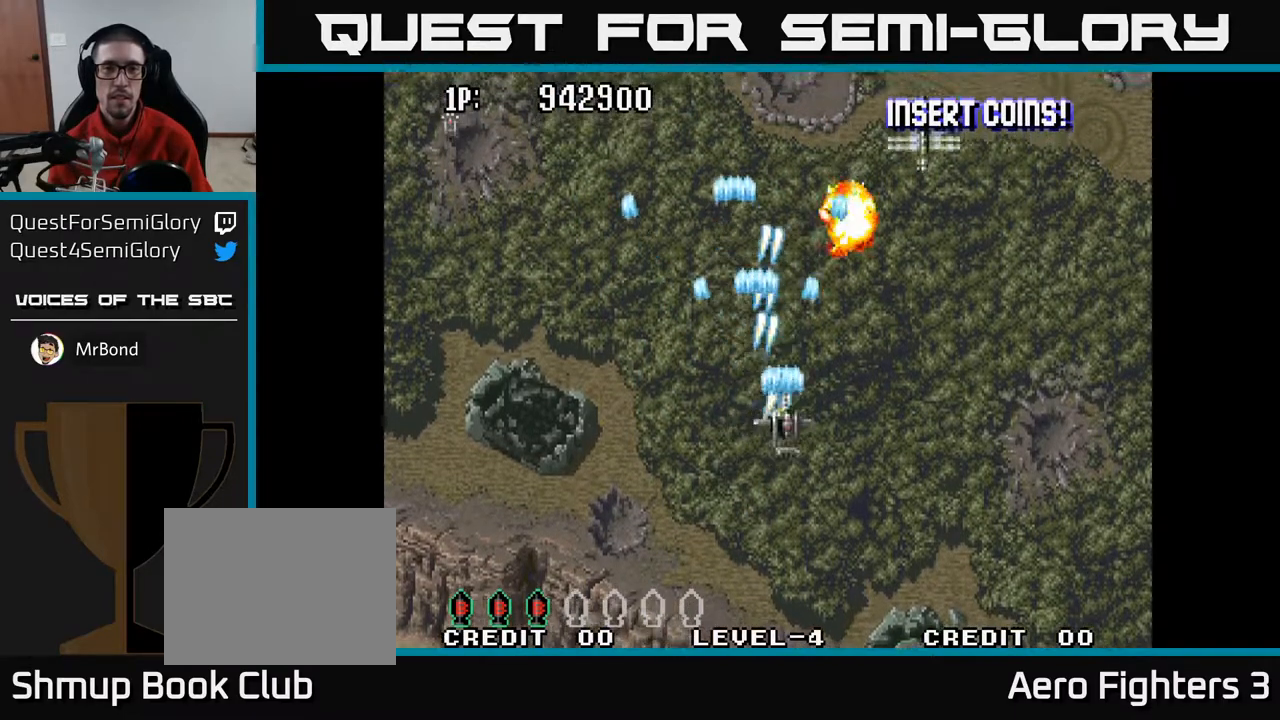
{"buttons": ["A", "DPAD_DOWN", "DPAD_RIGHT"], "left_stick": "center", "right_stick": "center", "events": [[100, "DPAD_DOWN", "down"]]}
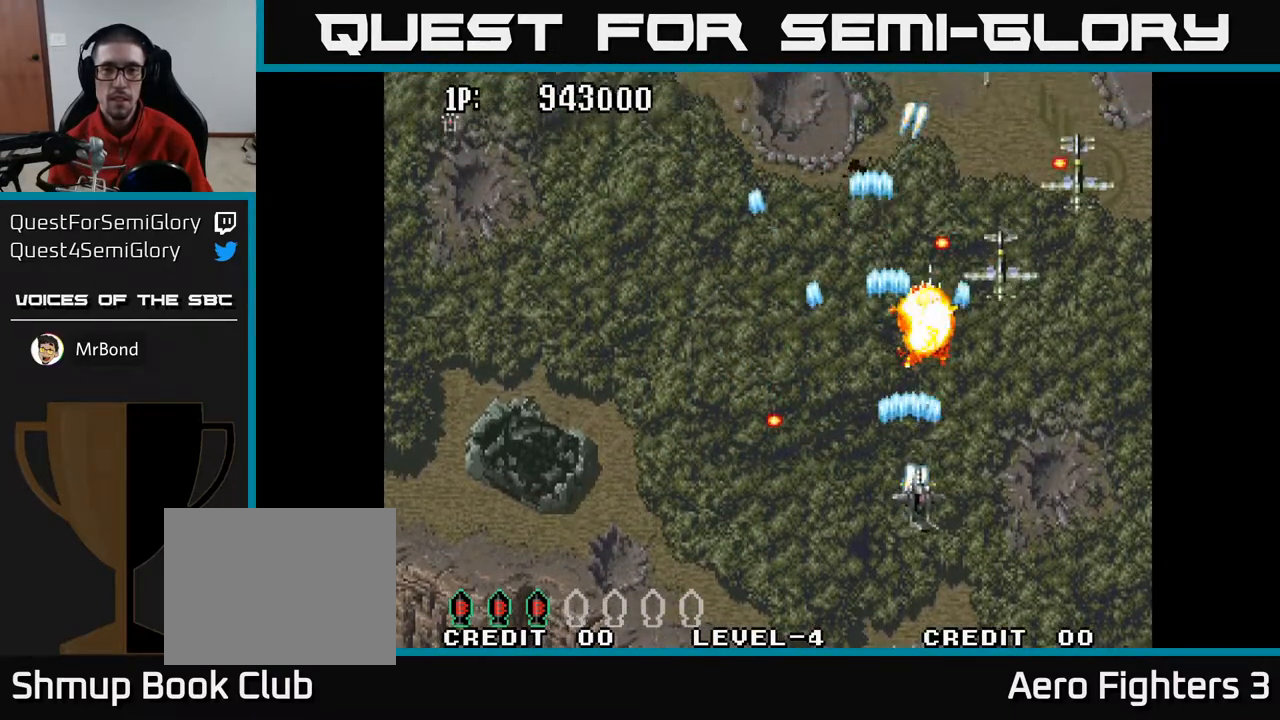
{"buttons": ["A"], "left_stick": "center", "right_stick": "center", "events": [[217, "DPAD_DOWN", "up"], [317, "DPAD_RIGHT", "up"], [333, "DPAD_UP", "down"], [367, "DPAD_LEFT", "down"], [433, "DPAD_UP", "up"], [450, "DPAD_LEFT", "up"], [483, "DPAD_RIGHT", "down"], [500, "DPAD_RIGHT", "up"]]}
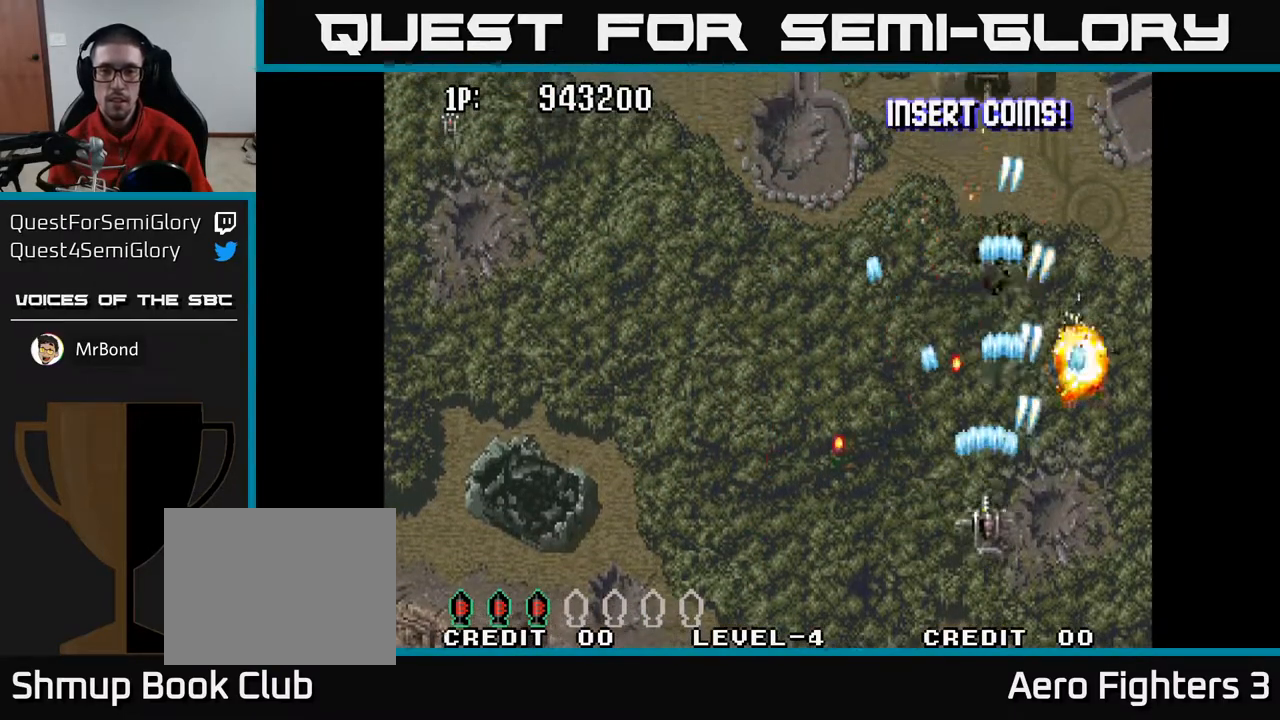
{"buttons": ["A", "DPAD_LEFT"], "left_stick": "center", "right_stick": "center", "events": [[17, "DPAD_UP", "down"], [217, "DPAD_LEFT", "down"], [350, "DPAD_UP", "up"]]}
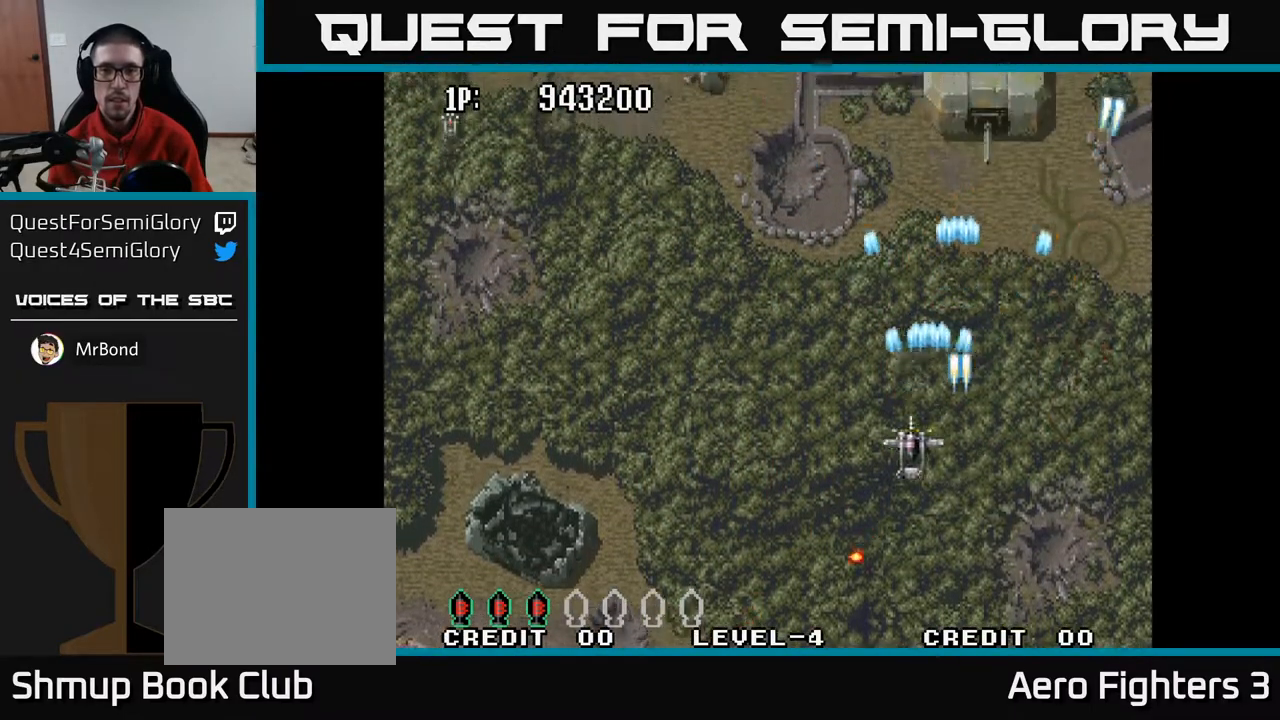
{"buttons": ["A", "DPAD_UP"], "left_stick": "center", "right_stick": "center", "events": [[383, "DPAD_UP", "down"], [467, "DPAD_LEFT", "up"]]}
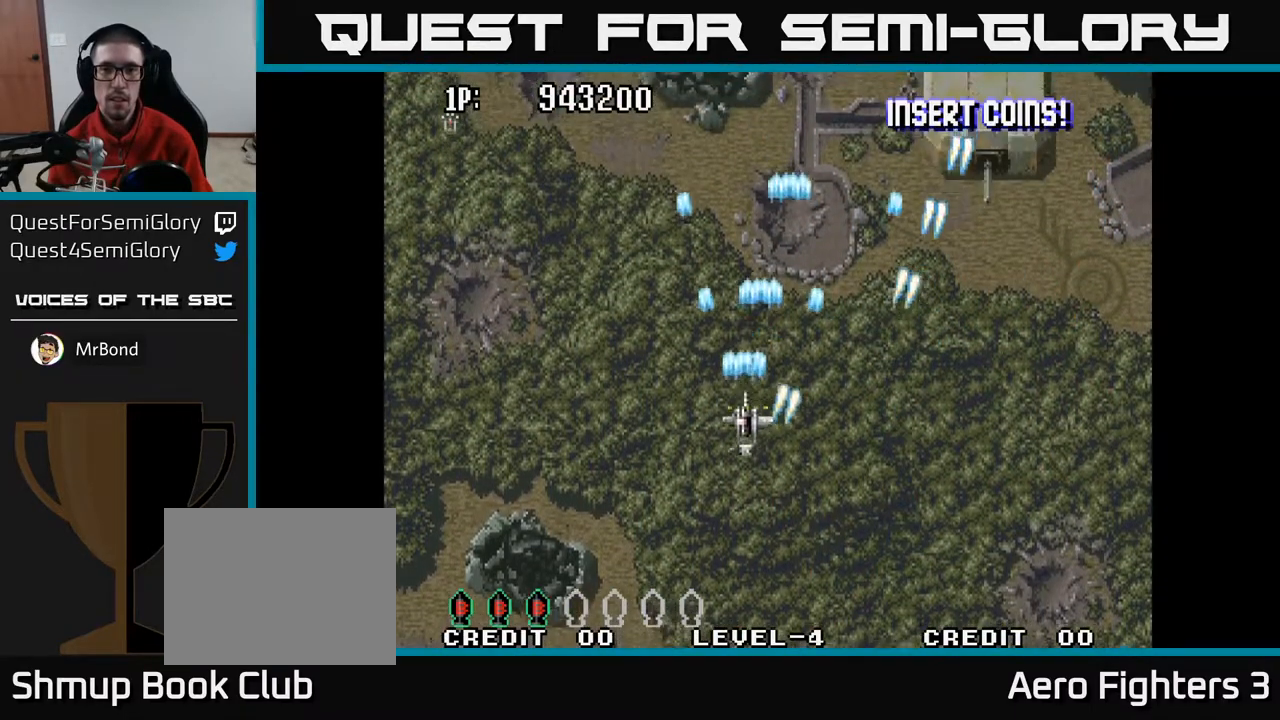
{"buttons": ["A", "DPAD_DOWN", "DPAD_LEFT"], "left_stick": "center", "right_stick": "center", "events": [[167, "DPAD_LEFT", "down"], [167, "DPAD_UP", "up"], [217, "DPAD_DOWN", "down"], [217, "DPAD_LEFT", "up"], [500, "DPAD_LEFT", "down"]]}
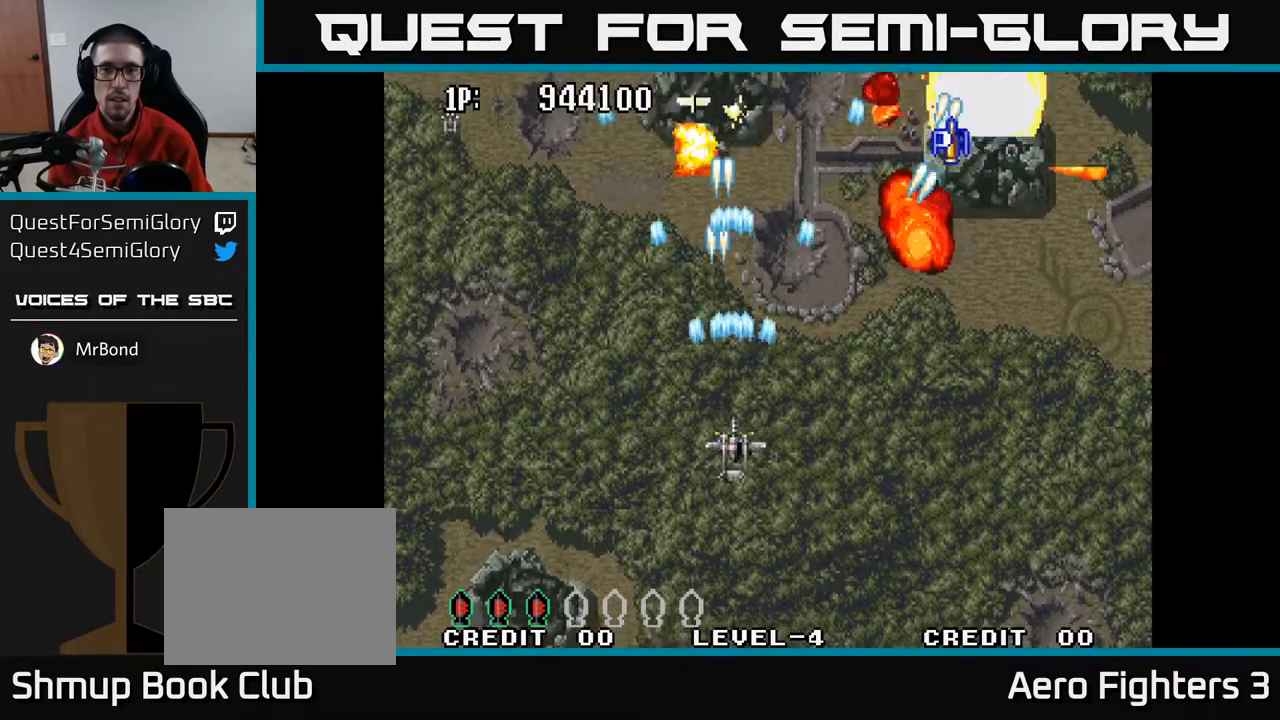
{"buttons": ["A", "DPAD_DOWN"], "left_stick": "center", "right_stick": "center", "events": [[33, "DPAD_DOWN", "up"], [417, "DPAD_DOWN", "down"], [417, "DPAD_LEFT", "up"]]}
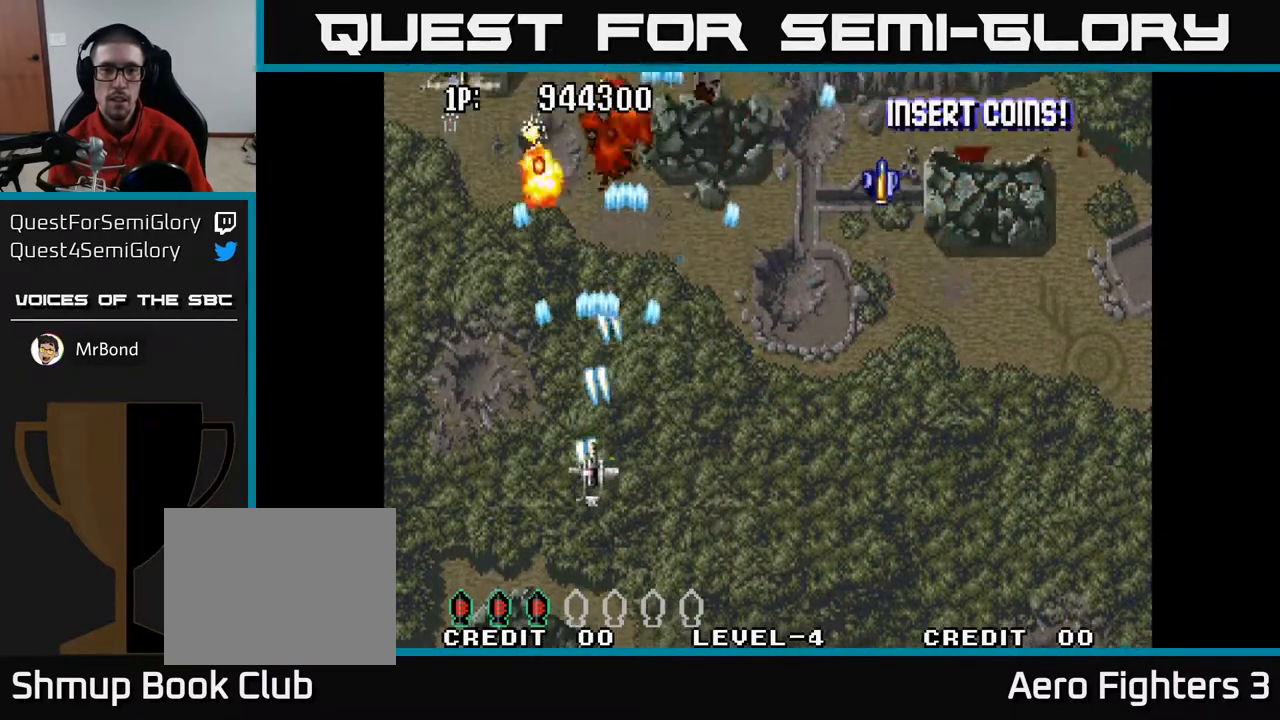
{"buttons": ["A", "DPAD_DOWN", "DPAD_RIGHT"], "left_stick": "center", "right_stick": "center", "events": [[17, "DPAD_LEFT", "down"], [33, "DPAD_DOWN", "up"], [200, "DPAD_UP", "down"], [300, "DPAD_LEFT", "up"], [300, "DPAD_UP", "up"], [333, "DPAD_DOWN", "down"], [350, "DPAD_RIGHT", "down"]]}
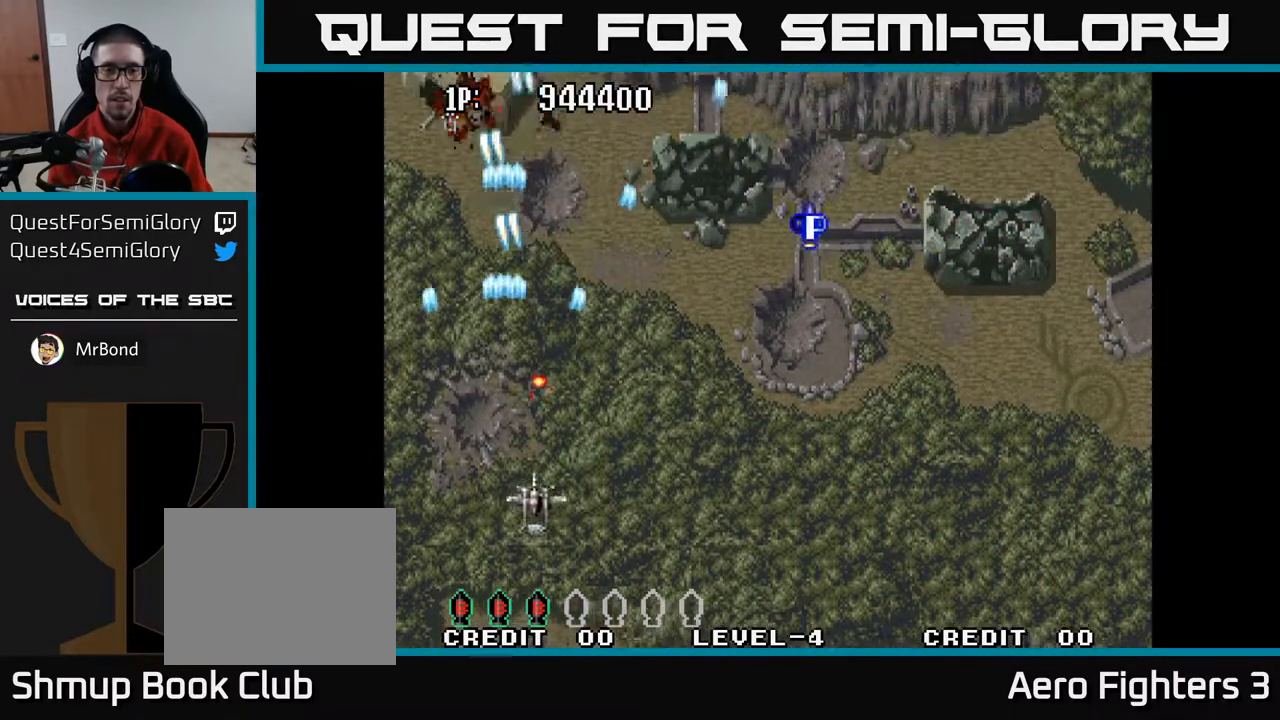
{"buttons": ["A", "DPAD_UP"], "left_stick": "center", "right_stick": "center", "events": [[33, "DPAD_DOWN", "up"], [183, "DPAD_UP", "down"], [350, "DPAD_RIGHT", "up"]]}